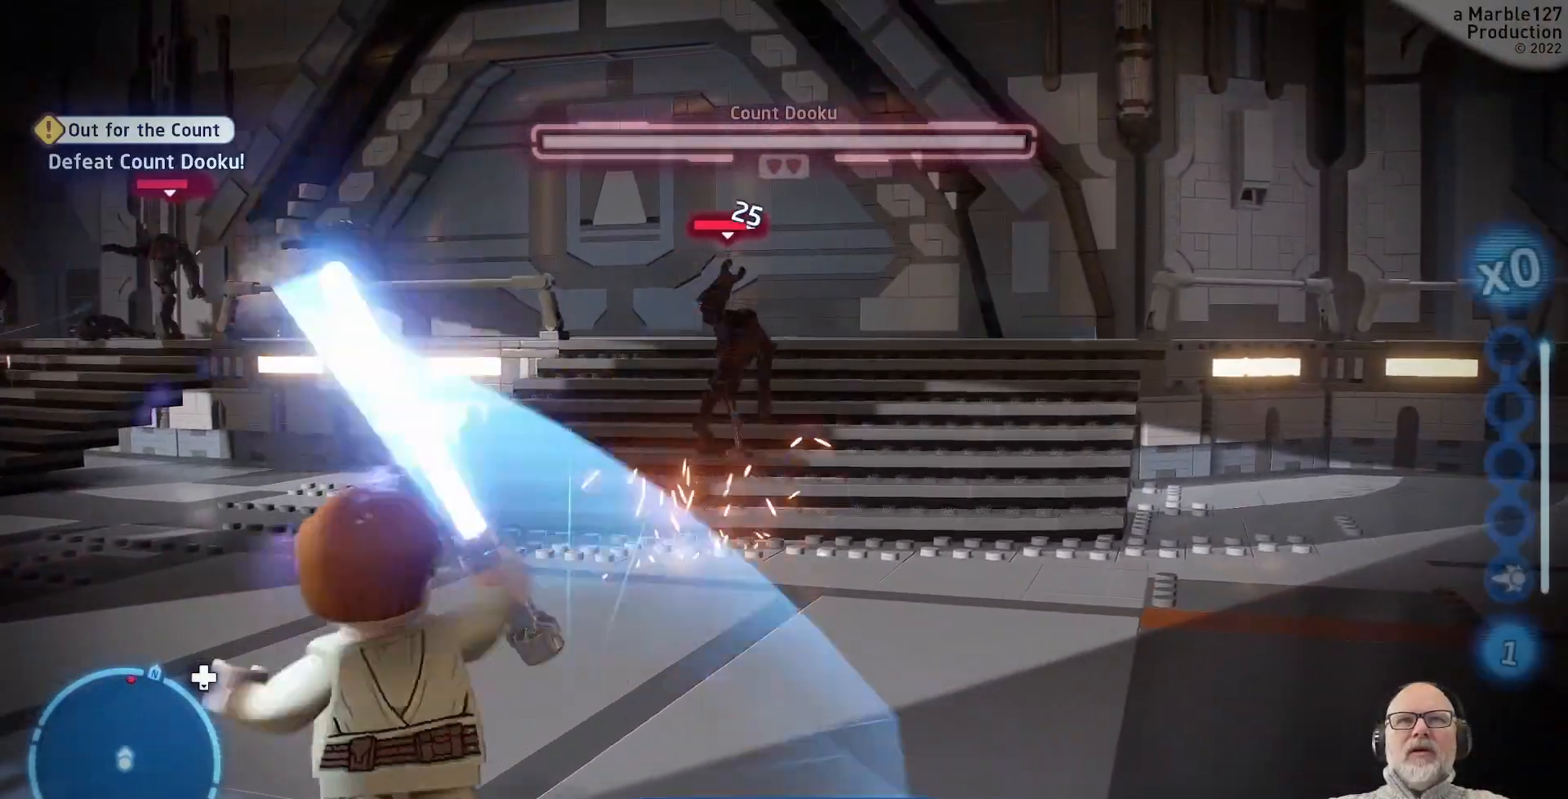
Gameplay with a controller (Xbox layout); each line is a JSON object with the inputs held at the frame after it. "events" lists button and stick changes between this image and that frame as [ms after this image, input, new state], when the widget could be followed in between. Not read: B L1 L2 L3 R2 R3.
{"buttons": [], "left_stick": "center", "right_stick": "center", "events": []}
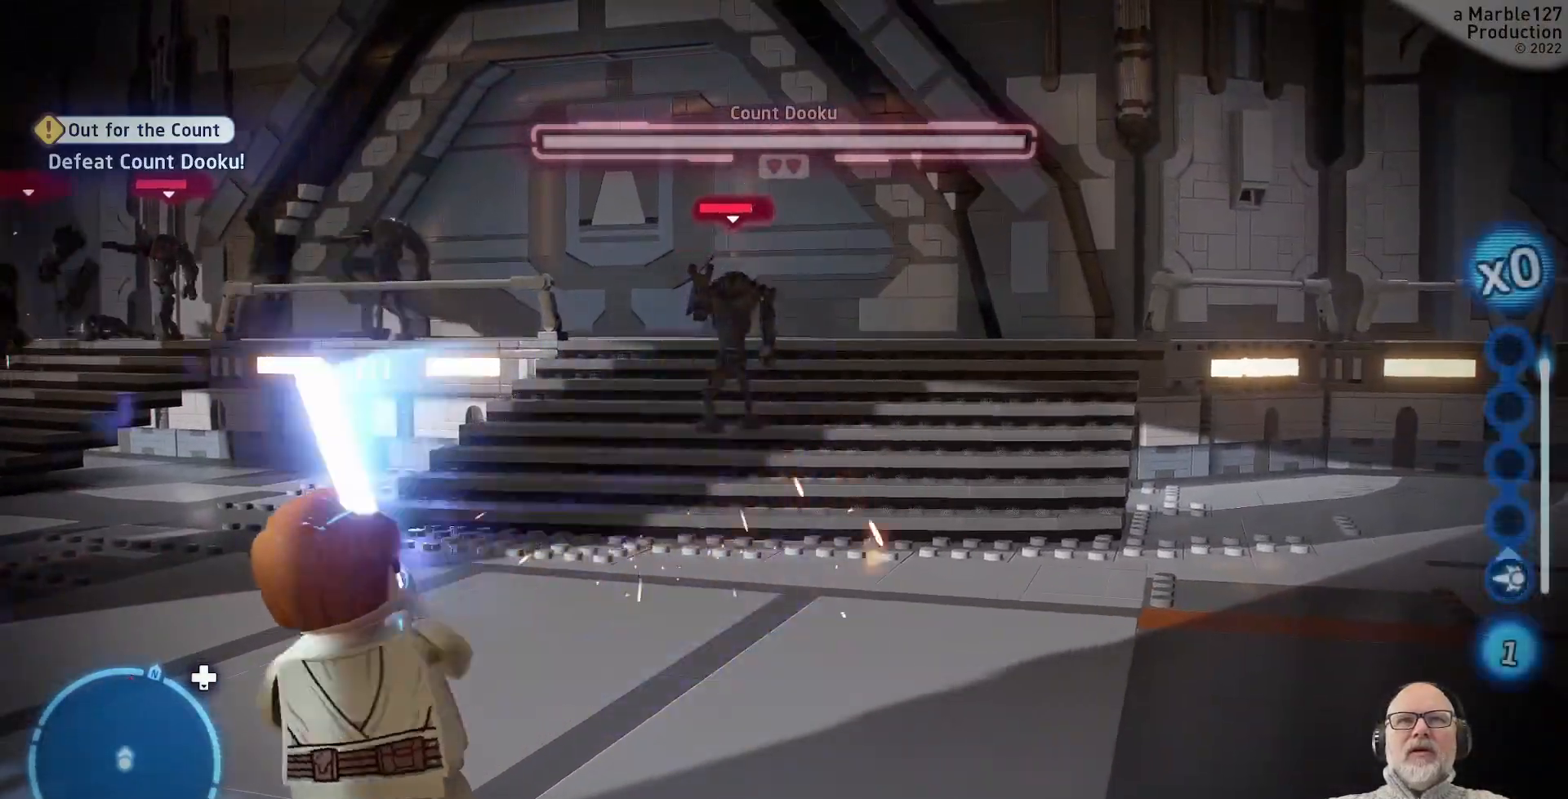
{"buttons": [], "left_stick": "up", "right_stick": "center", "events": [[33, "left_stick", "up"]]}
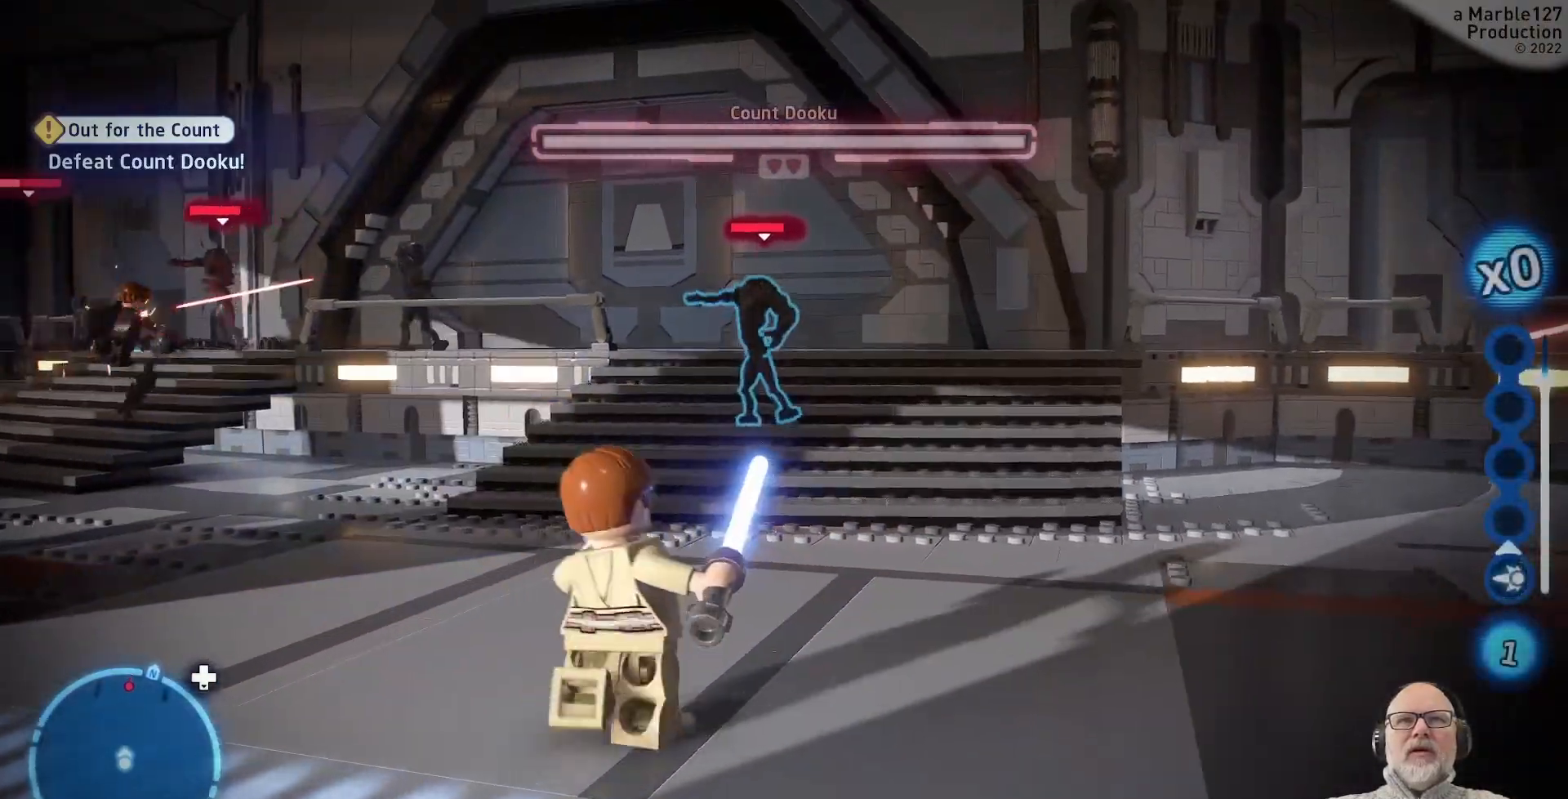
{"buttons": [], "left_stick": "up", "right_stick": "center", "events": []}
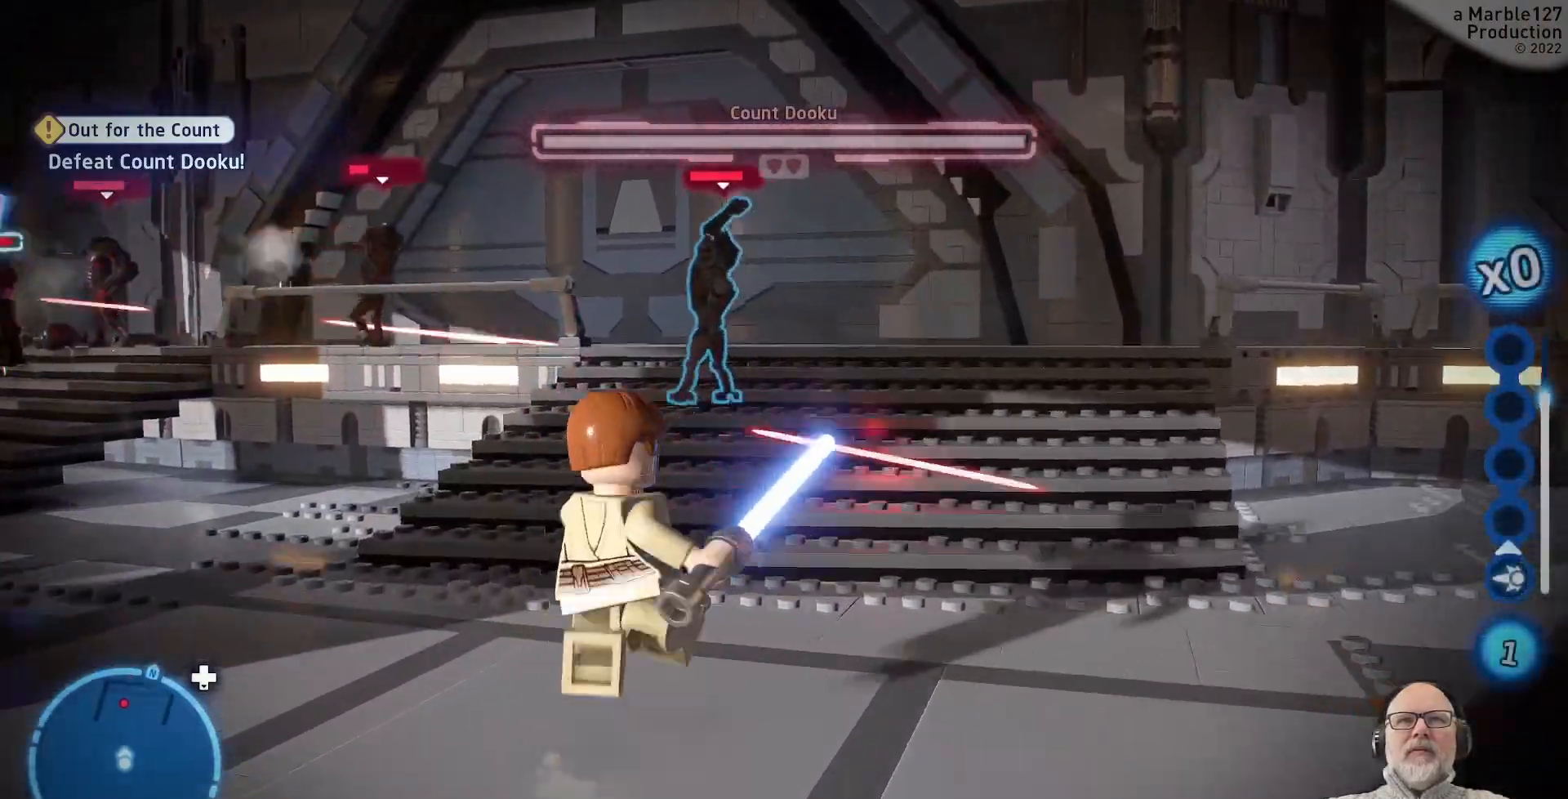
{"buttons": [], "left_stick": "up", "right_stick": "center", "events": []}
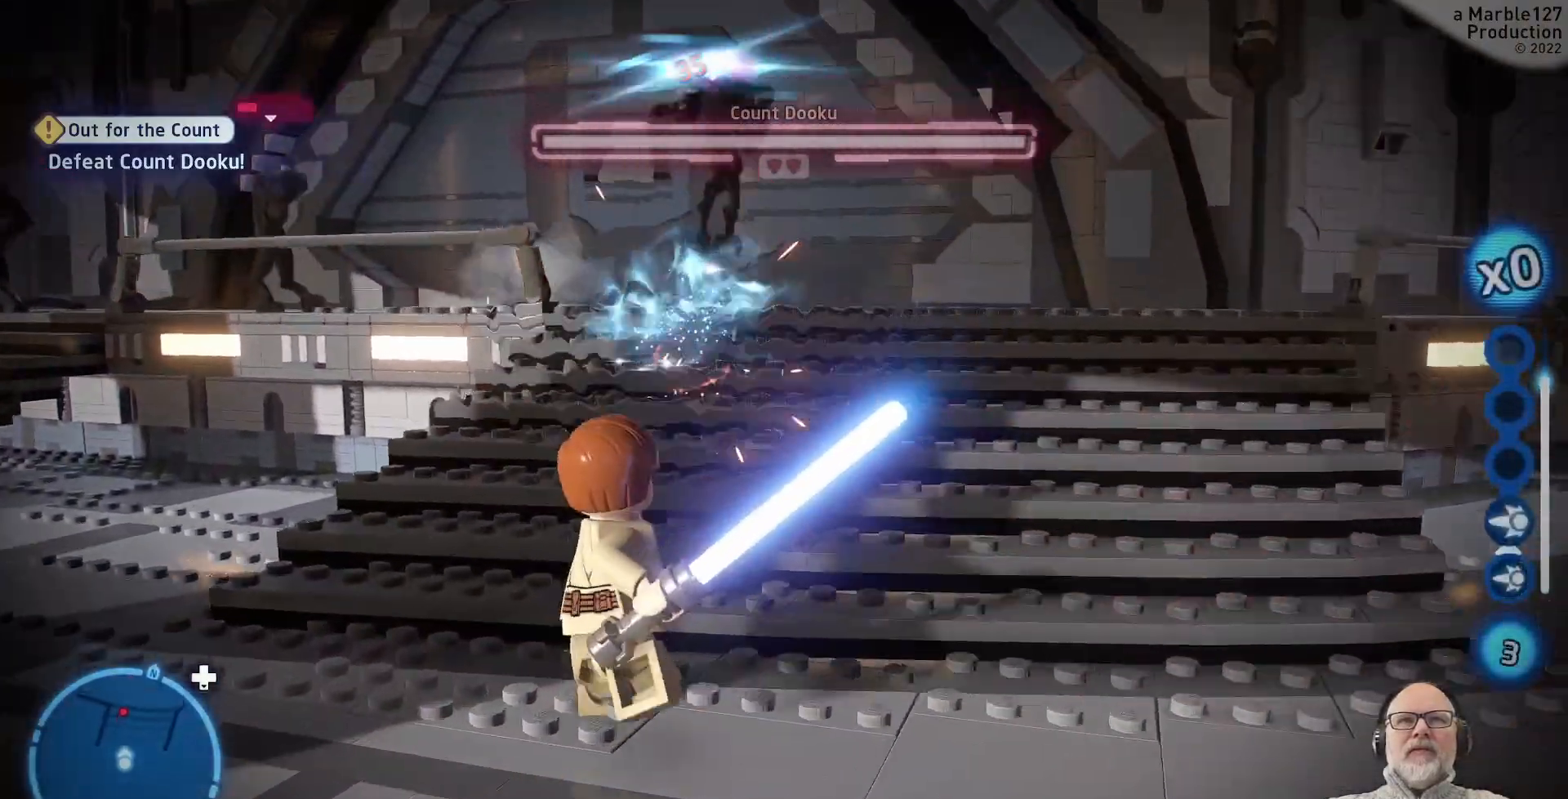
{"buttons": [], "left_stick": "up", "right_stick": "center", "events": []}